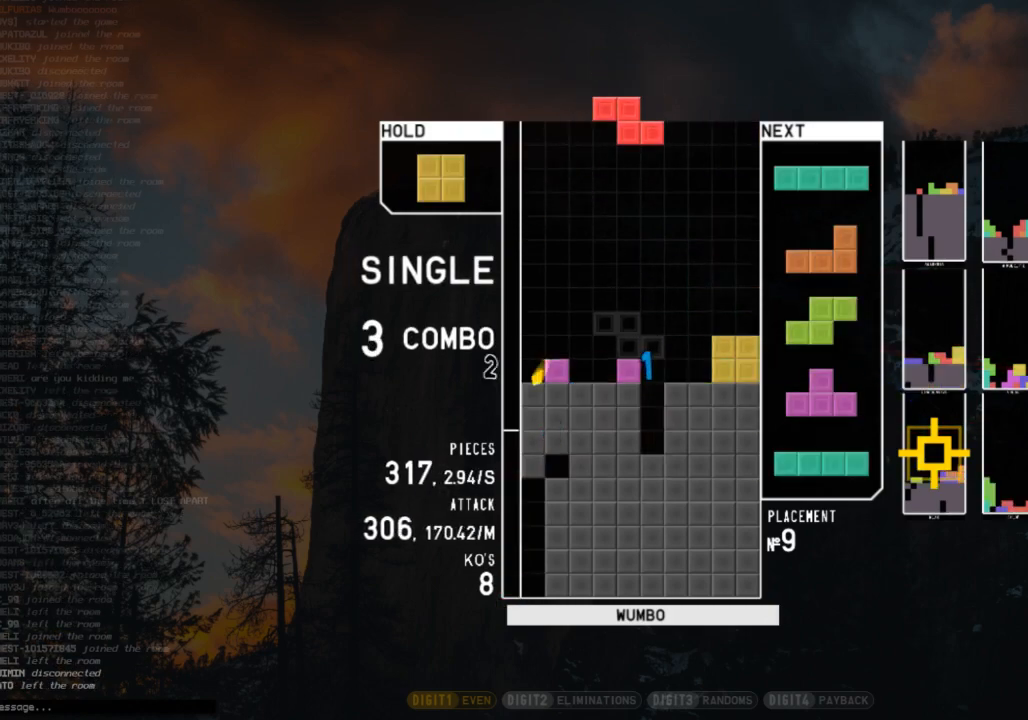
Gameplay with keyboard; each line is a JSON object with the keys held at the frame after it. "events" lists presses ("down") and releases ("up") of "c", "down", "left", "right", "shift", "up", "x" and "z" between this image and that frame as [ms after this image, input, new state], when the widget could be followed in between. No other keys are recorded. Mouse input is not recorded.
{"keys": ["down"], "events": [[33, "c", "down"], [67, "right", "down"], [167, "c", "up"], [167, "right", "up"], [267, "down", "down"], [267, "right", "down"], [300, "right", "up"], [367, "down", "up"], [367, "x", "down"], [467, "down", "down"], [467, "x", "up"]]}
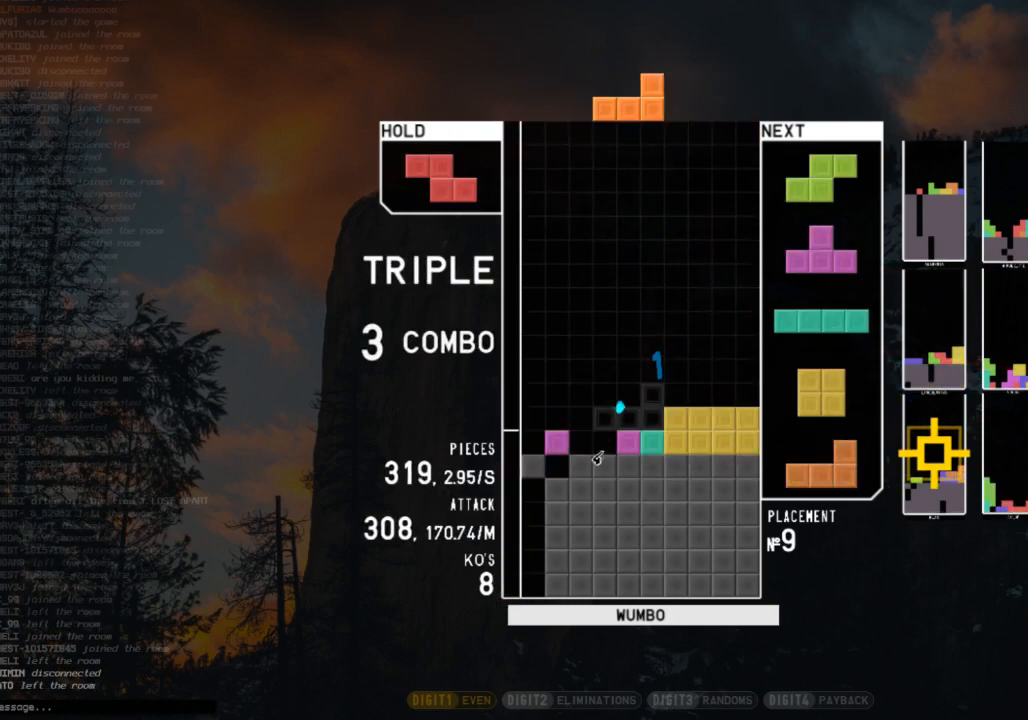
{"keys": ["left"], "events": [[33, "down", "up"], [233, "left", "down"], [333, "shift", "down"], [367, "left", "up"], [433, "down", "down"], [433, "shift", "up"], [467, "down", "up"], [500, "left", "down"]]}
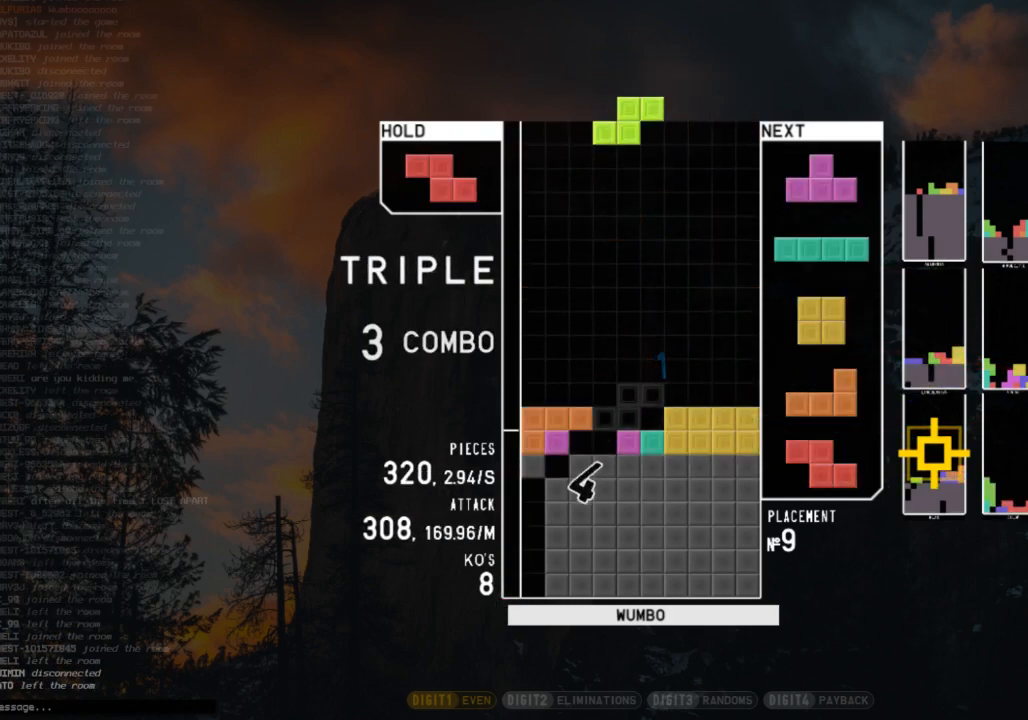
{"keys": ["down"], "events": [[67, "up", "down"], [67, "x", "down"], [100, "x", "up"], [200, "left", "up"], [200, "up", "up"], [200, "x", "down"], [300, "down", "down"], [300, "x", "up"], [333, "c", "down"], [333, "down", "up"], [400, "right", "down"], [400, "x", "down"], [433, "c", "up"], [433, "down", "down"], [467, "right", "up"], [467, "x", "up"]]}
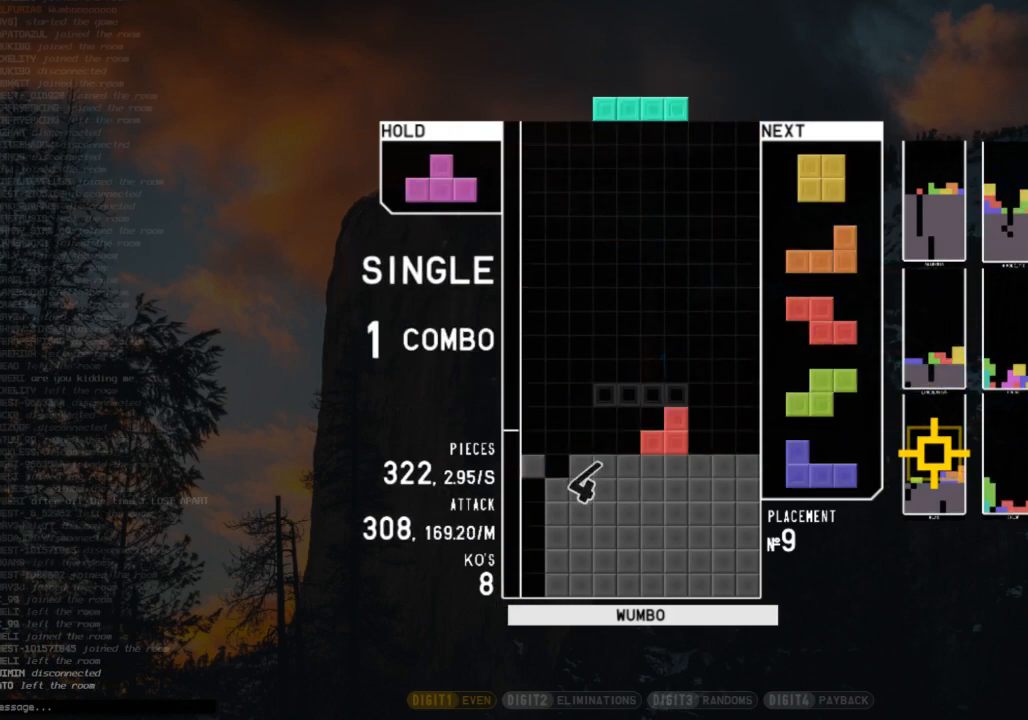
{"keys": ["down", "right"], "events": [[33, "c", "down"], [33, "down", "up"], [33, "left", "down"], [133, "c", "up"], [133, "left", "up"], [167, "x", "down"], [267, "down", "down"], [300, "c", "down"], [300, "down", "up"], [300, "left", "down"], [300, "x", "up"], [400, "z", "down"], [467, "c", "up"], [467, "down", "down"], [467, "left", "up"], [500, "right", "down"], [500, "z", "up"]]}
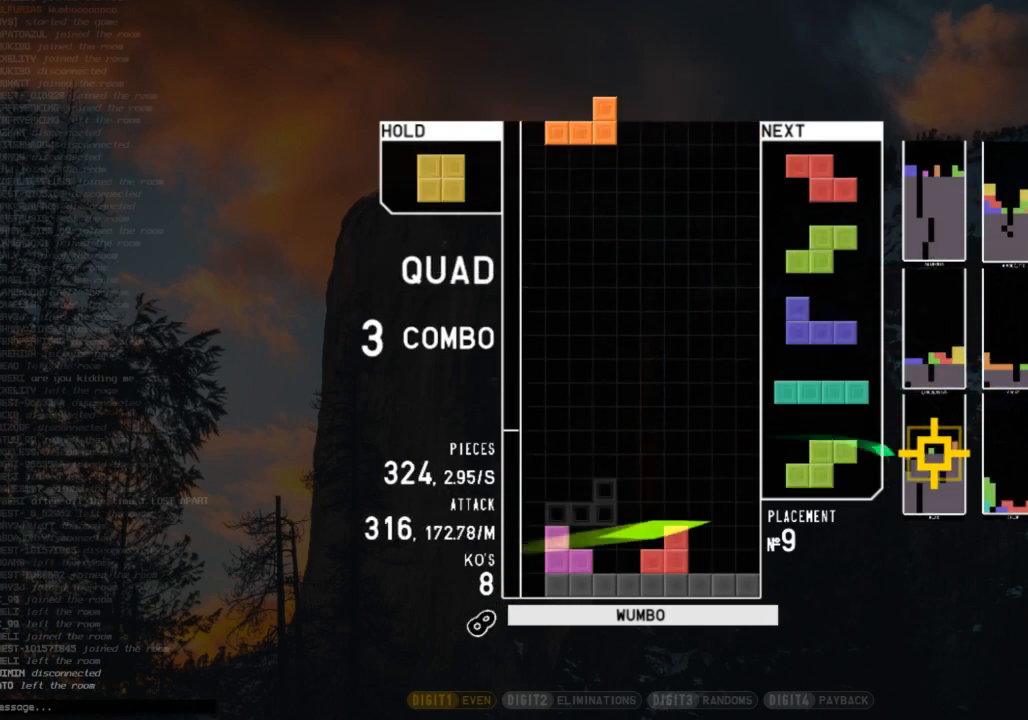
{"keys": [], "events": [[100, "c", "down"], [100, "down", "up"], [133, "right", "up"], [200, "c", "up"], [200, "left", "down"], [233, "down", "down"], [267, "left", "up"], [267, "right", "down"], [333, "c", "down"], [367, "down", "up"], [367, "z", "down"], [433, "c", "up"], [433, "right", "up"], [467, "down", "down"], [467, "z", "up"], [500, "down", "up"]]}
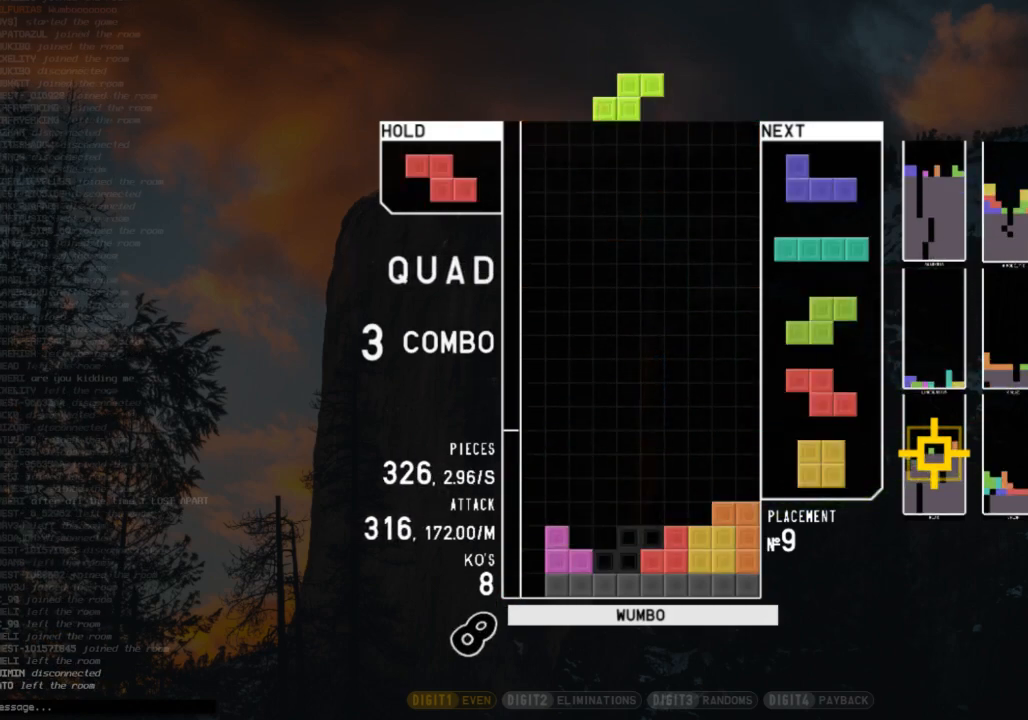
{"keys": ["c"], "events": [[100, "down", "down"], [167, "left", "down"], [200, "c", "down"], [200, "down", "up"], [300, "c", "up"], [300, "left", "up"], [300, "right", "down"], [333, "down", "down"], [333, "right", "up"], [433, "c", "down"], [433, "down", "up"]]}
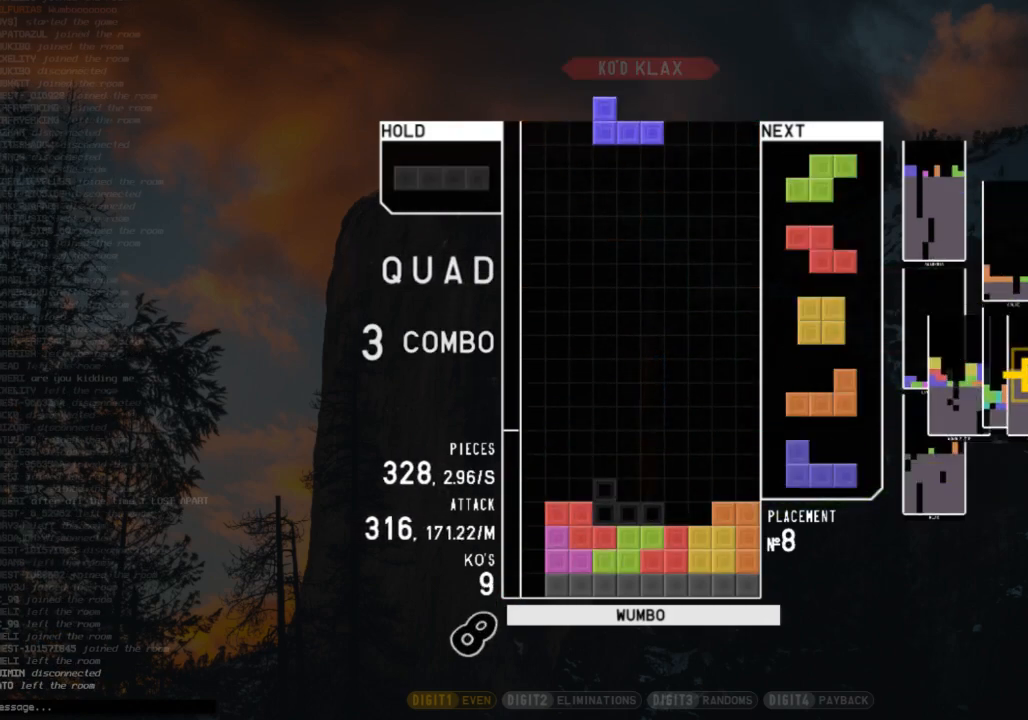
{"keys": ["down", "left", "z"], "events": [[33, "c", "up"], [33, "down", "down"], [67, "down", "up"], [133, "right", "down"], [267, "left", "down"], [267, "right", "up"], [300, "down", "down"], [400, "c", "down"], [400, "down", "up"], [467, "z", "down"], [500, "c", "up"], [500, "down", "down"]]}
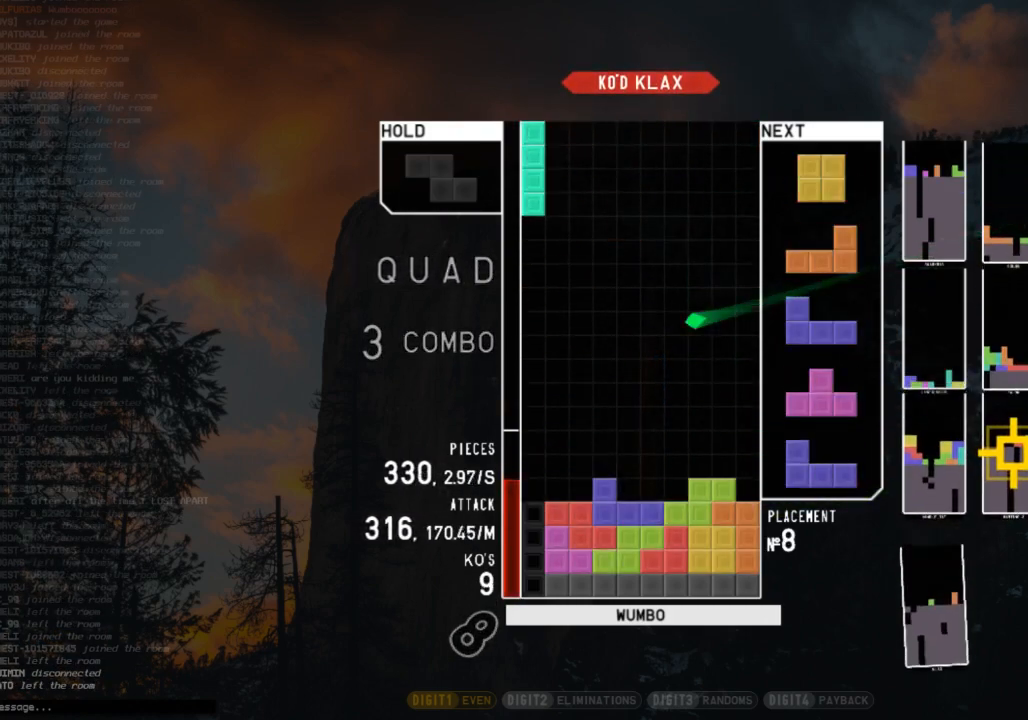
{"keys": ["c"], "events": [[33, "z", "up"], [100, "down", "up"], [200, "left", "up"], [367, "down", "down"], [467, "down", "up"], [500, "c", "down"]]}
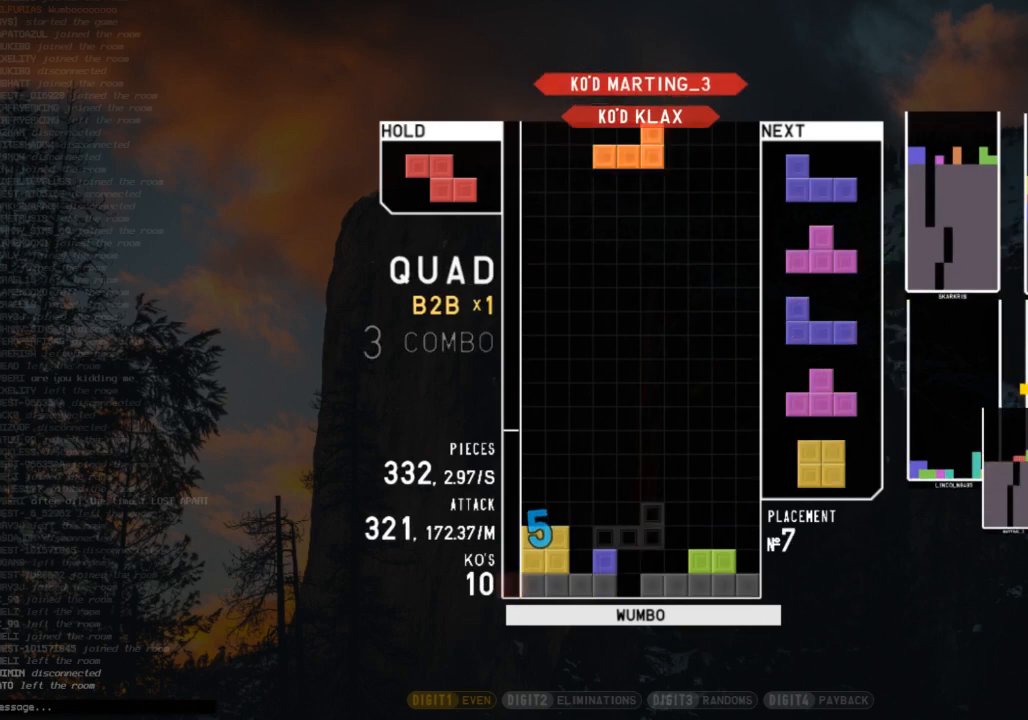
{"keys": [], "events": [[167, "c", "up"], [167, "down", "down"], [267, "down", "up"]]}
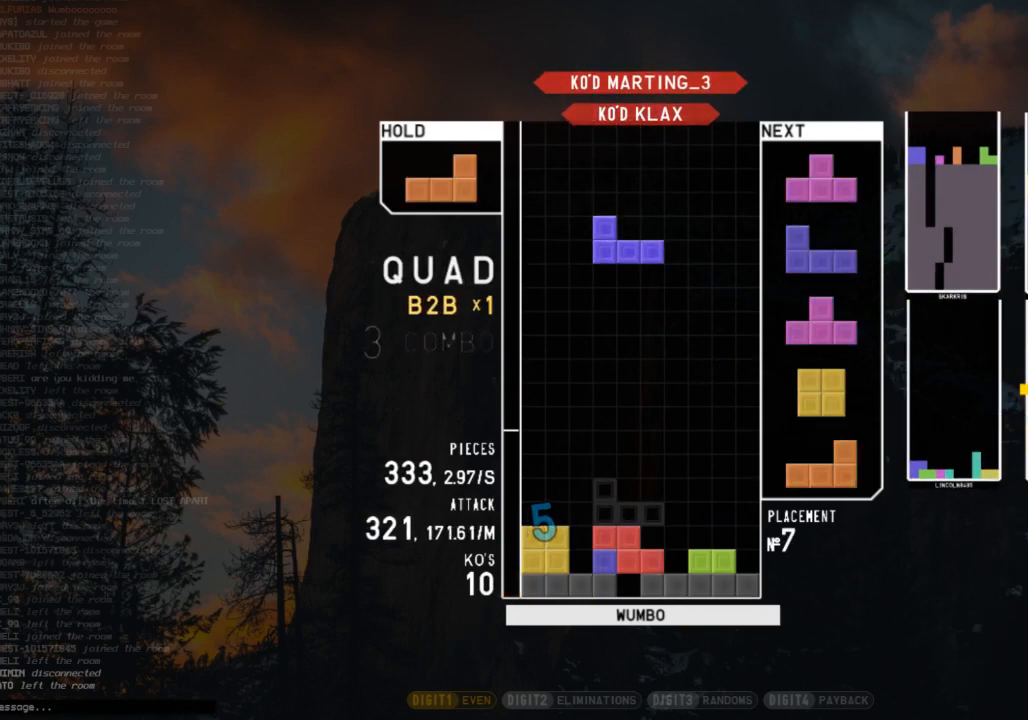
{"keys": ["left"], "events": [[367, "left", "down"]]}
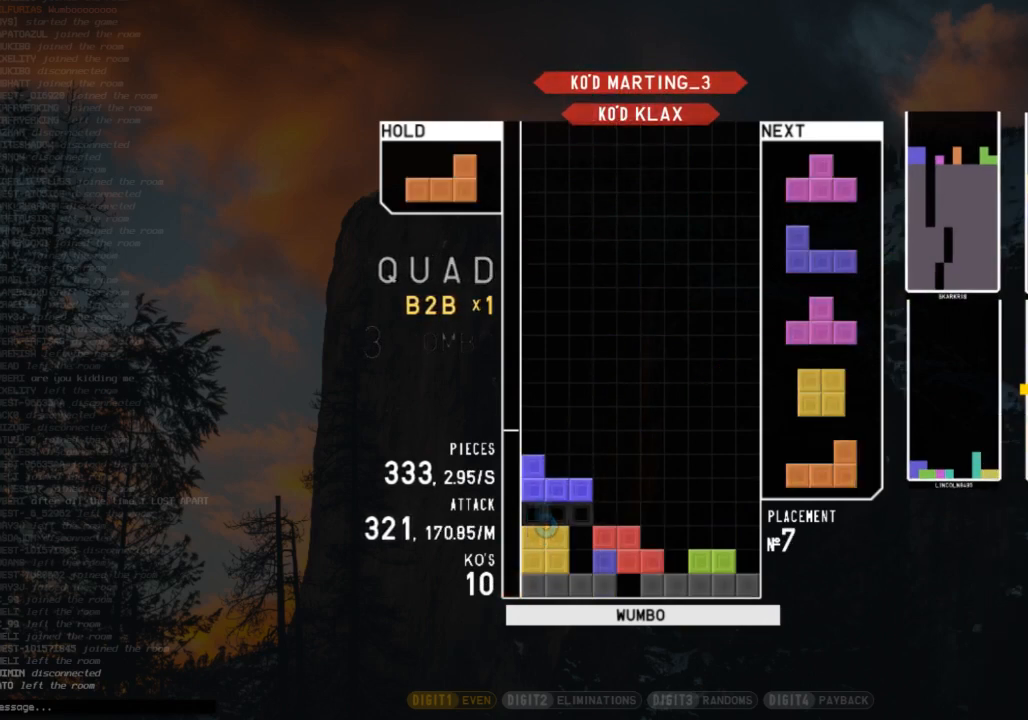
{"keys": ["down", "right"], "events": [[33, "c", "down"], [133, "c", "up"], [133, "left", "up"], [200, "right", "down"], [200, "z", "down"], [267, "right", "up"], [267, "z", "up"], [333, "down", "down"], [367, "right", "down"], [433, "down", "up"], [433, "z", "down"], [500, "down", "down"], [500, "z", "up"]]}
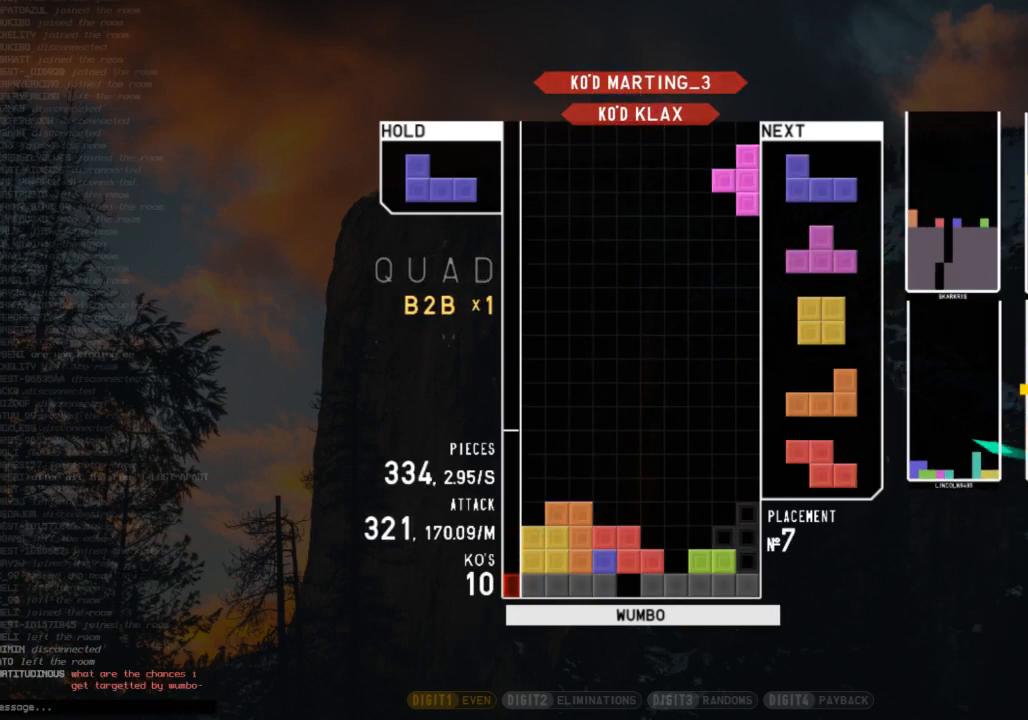
{"keys": ["down"], "events": [[100, "c", "down"], [100, "down", "up"], [200, "c", "up"], [200, "right", "up"], [300, "z", "down"], [400, "z", "up"], [433, "down", "down"]]}
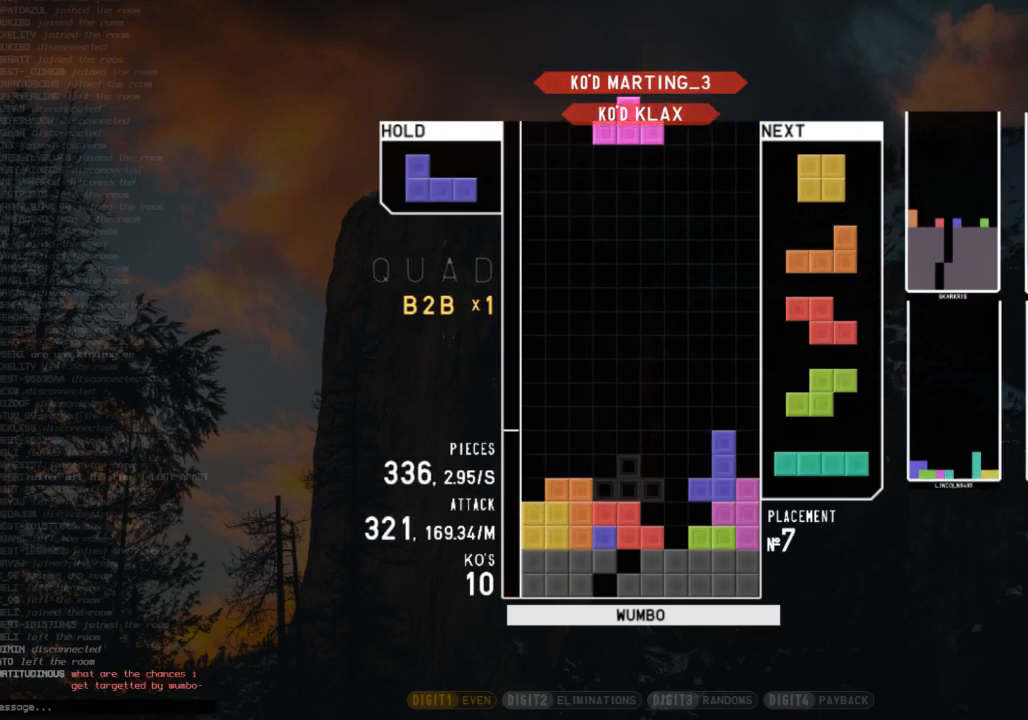
{"keys": ["right"], "events": [[33, "down", "up"], [33, "z", "down"], [67, "right", "down"], [67, "up", "down"], [133, "z", "up"], [267, "right", "up"], [267, "up", "up"], [267, "z", "down"], [400, "down", "down"], [467, "down", "up"], [467, "z", "up"], [500, "right", "down"]]}
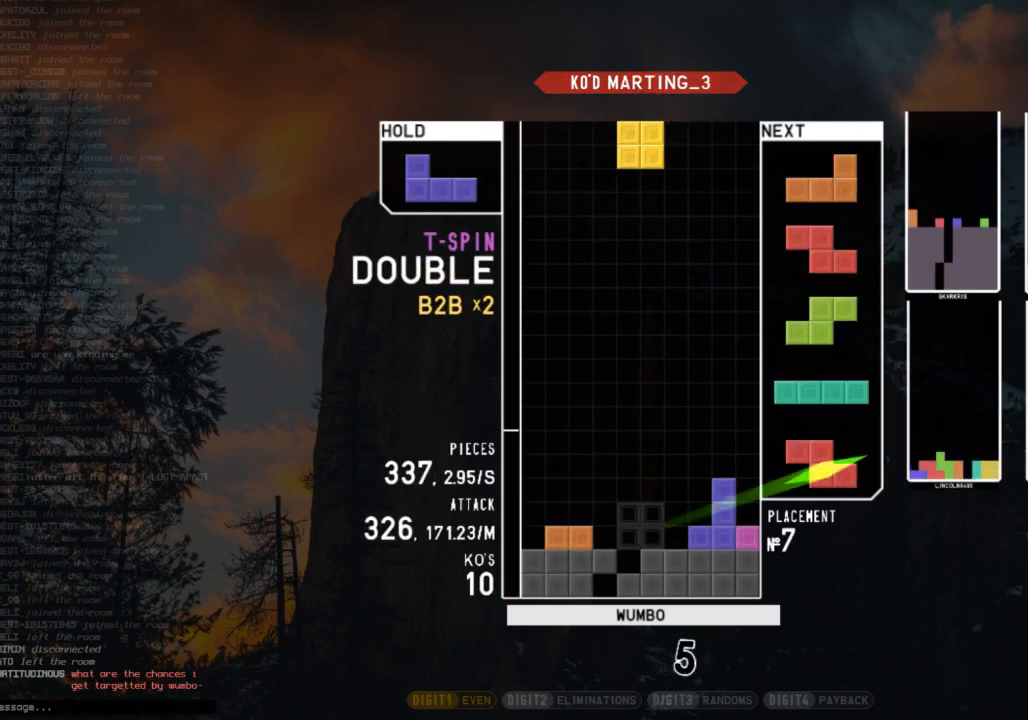
{"keys": ["c", "right", "z"], "events": [[33, "down", "down"], [33, "right", "up"], [133, "c", "down"], [133, "down", "up"], [233, "c", "up"], [233, "right", "down"], [233, "shift", "down"], [267, "right", "up"], [333, "shift", "up"], [367, "down", "down"], [367, "right", "down"], [467, "c", "down"], [500, "down", "up"], [500, "z", "down"]]}
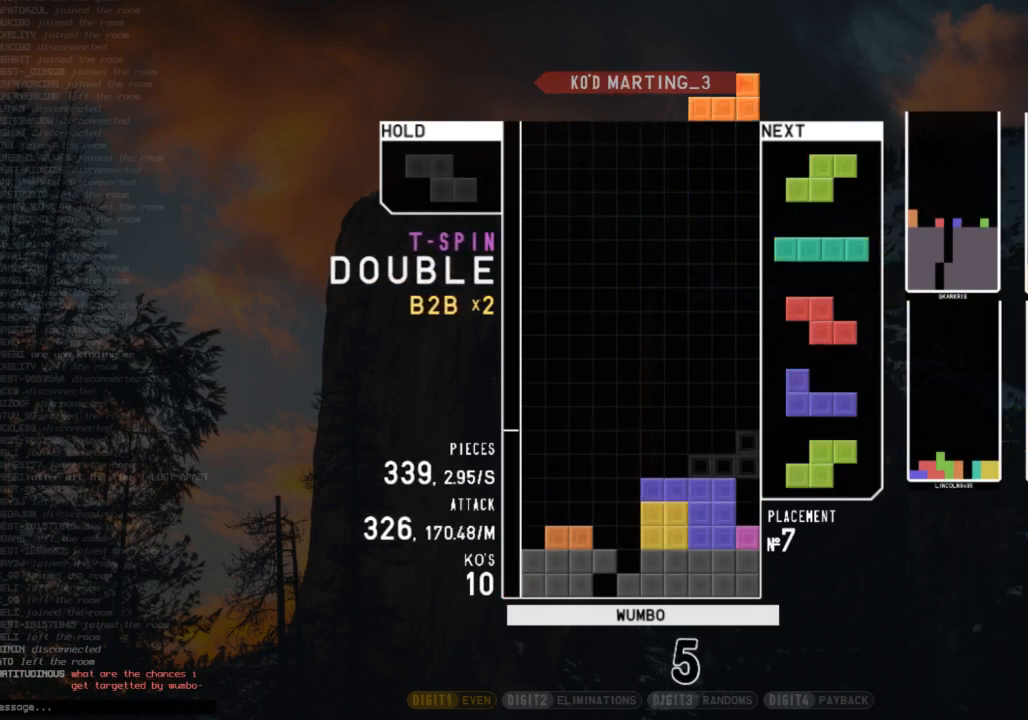
{"keys": ["c", "left"], "events": [[67, "c", "up"], [100, "right", "up"], [167, "z", "up"], [200, "down", "down"], [300, "down", "up"], [300, "z", "down"], [333, "left", "down"], [400, "down", "down"], [400, "z", "up"], [500, "c", "down"], [500, "down", "up"]]}
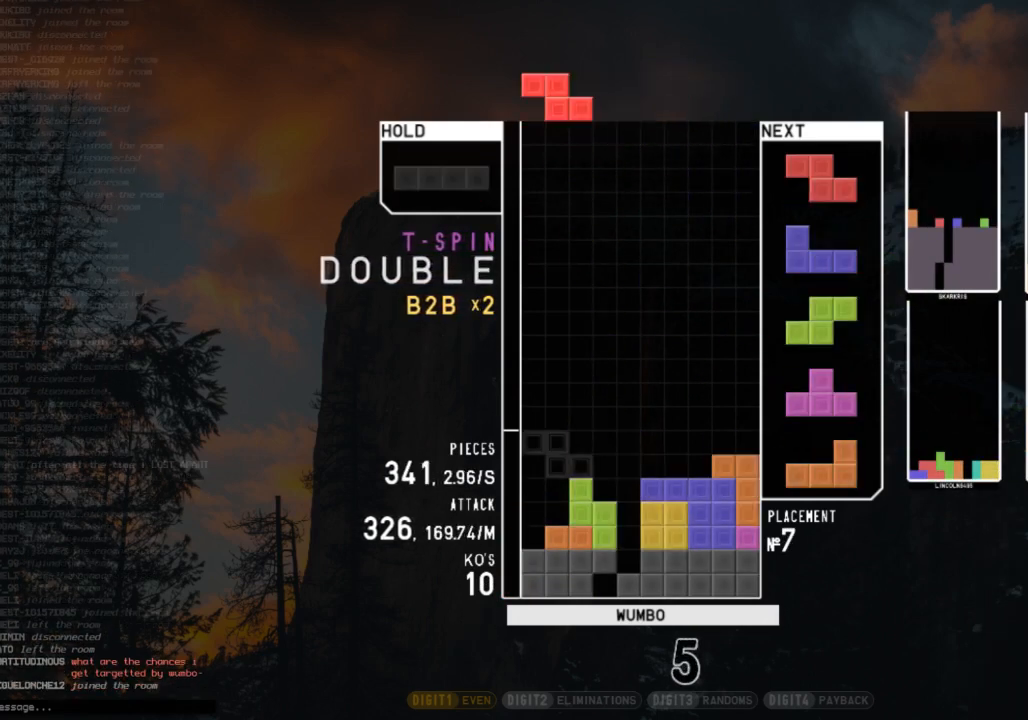
{"keys": ["right"], "events": [[33, "z", "down"], [67, "c", "up"], [67, "left", "up"], [133, "down", "down"], [133, "z", "up"], [167, "down", "up"], [167, "left", "down"], [233, "z", "down"], [300, "left", "up"], [367, "down", "down"], [367, "z", "up"], [467, "down", "up"], [500, "right", "down"]]}
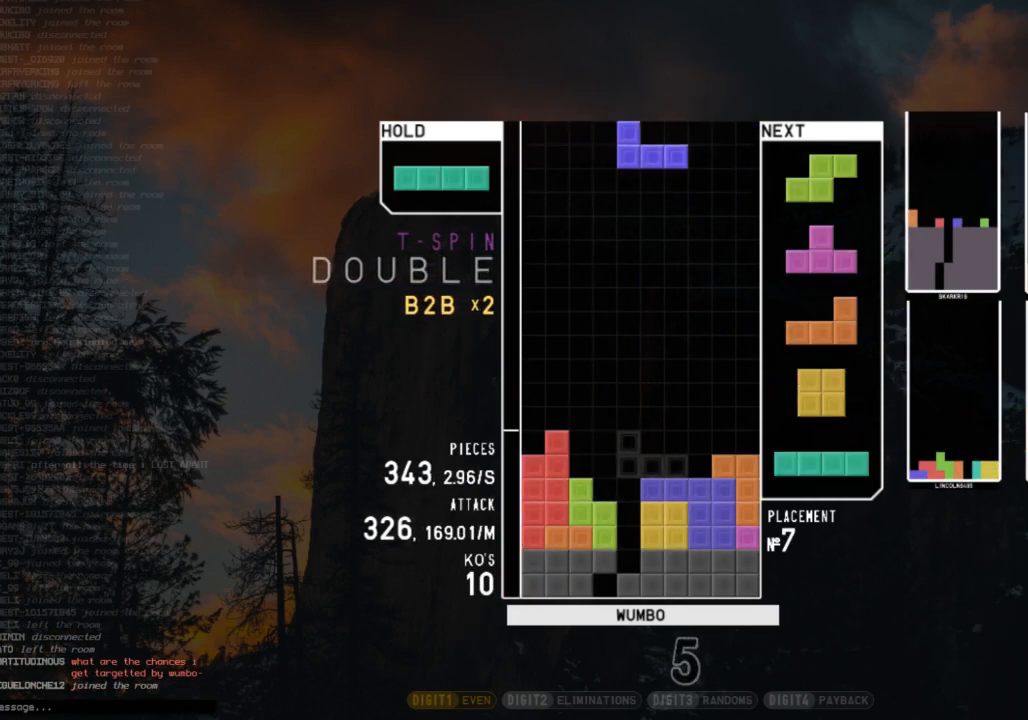
{"keys": ["down"], "events": [[33, "right", "up"], [233, "z", "down"], [367, "right", "down"], [367, "z", "up"], [433, "right", "up"], [500, "down", "down"]]}
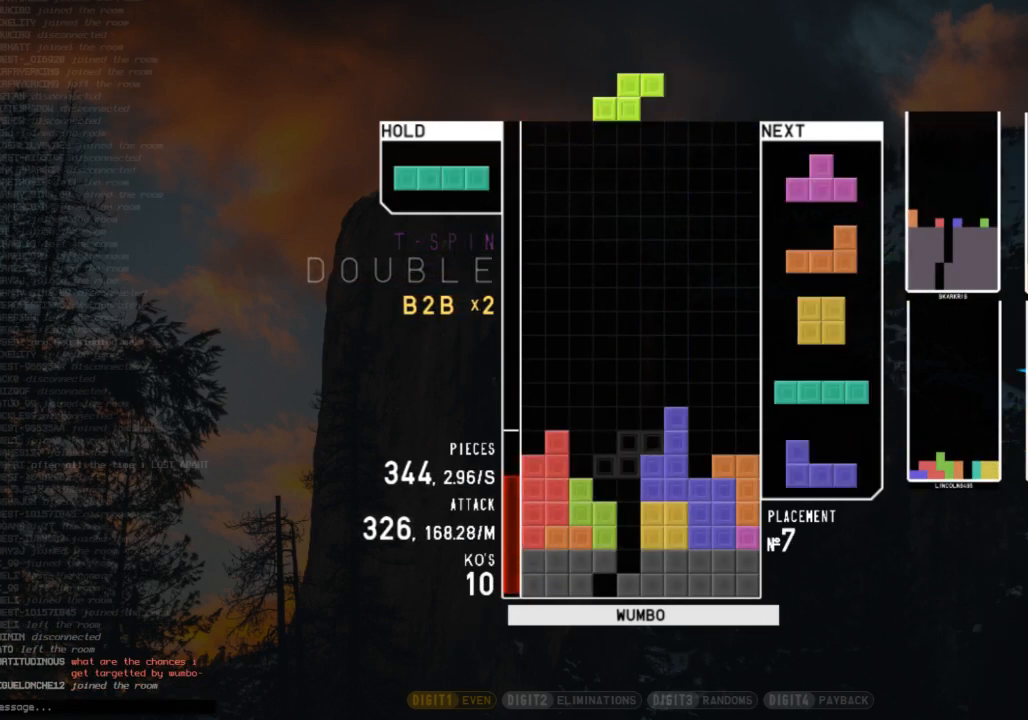
{"keys": ["z"], "events": [[67, "down", "up"], [100, "z", "down"], [167, "down", "down"], [167, "left", "down"], [167, "z", "up"], [200, "left", "up"], [267, "down", "up"], [300, "c", "down"], [400, "z", "down"], [433, "c", "up"]]}
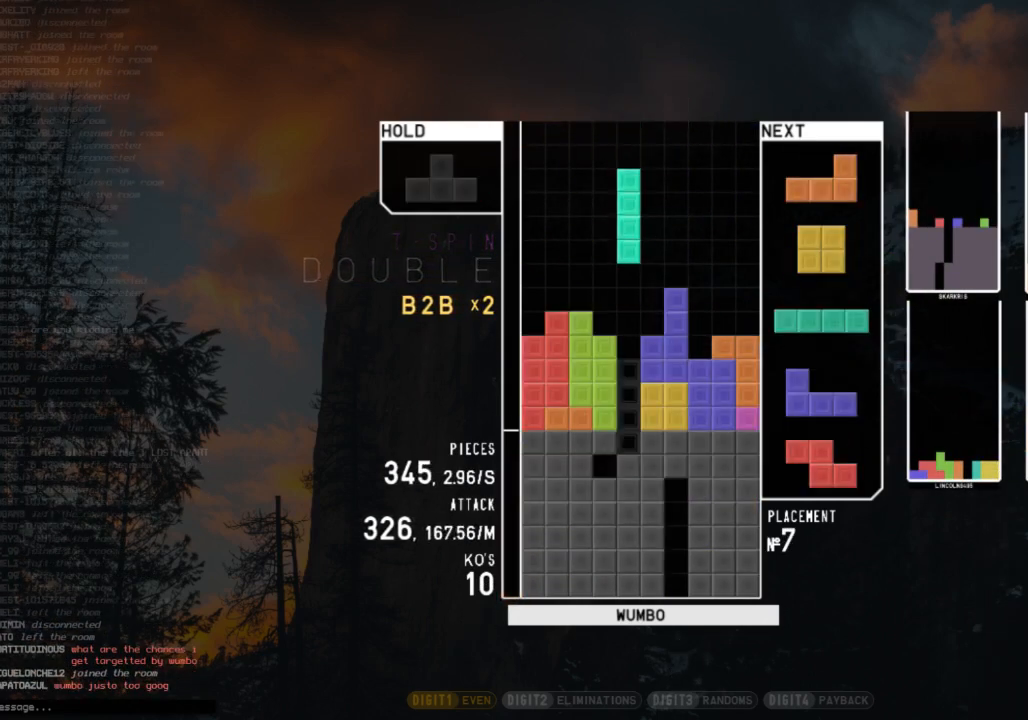
{"keys": [], "events": [[33, "down", "down"], [33, "z", "up"], [67, "right", "down"], [167, "down", "up"], [167, "shift", "down"], [267, "right", "up"], [267, "shift", "up"], [300, "down", "down"], [400, "right", "down"], [467, "down", "up"], [500, "right", "up"]]}
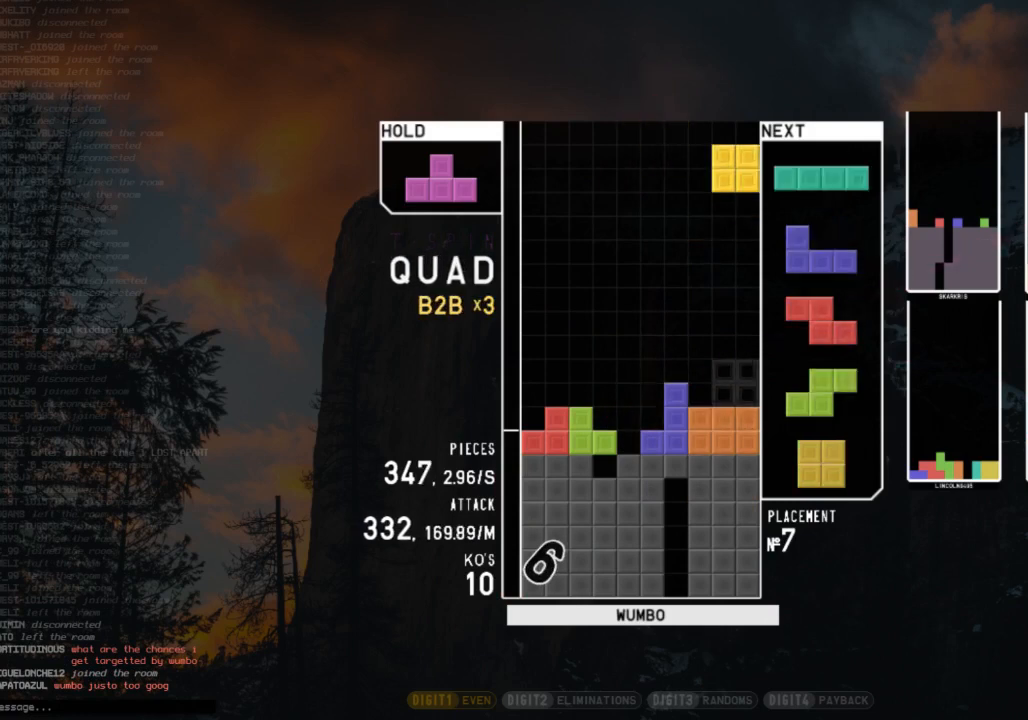
{"keys": ["x"], "events": [[100, "down", "down"], [100, "left", "down"], [133, "left", "up"], [200, "right", "down"], [233, "down", "up"], [233, "x", "down"], [333, "x", "up"], [367, "down", "down"], [467, "down", "up"], [467, "x", "down"], [500, "right", "up"]]}
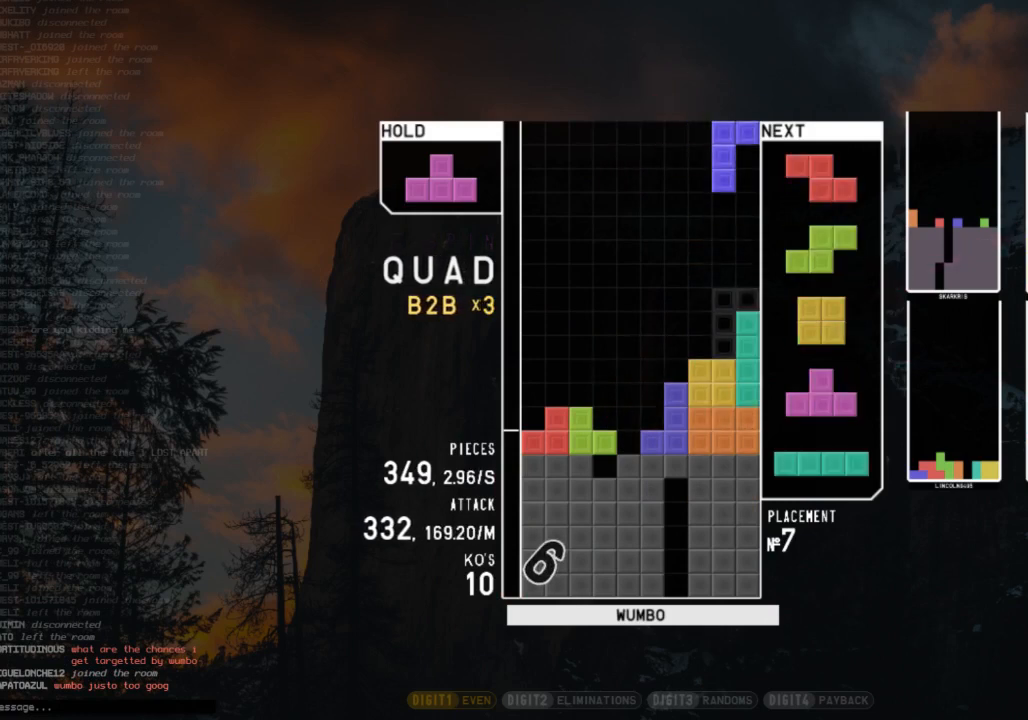
{"keys": [], "events": [[67, "down", "down"], [67, "x", "up"], [100, "down", "up"], [167, "x", "down"], [200, "right", "down"], [267, "x", "up"], [300, "right", "up"], [333, "down", "down"], [433, "down", "up"]]}
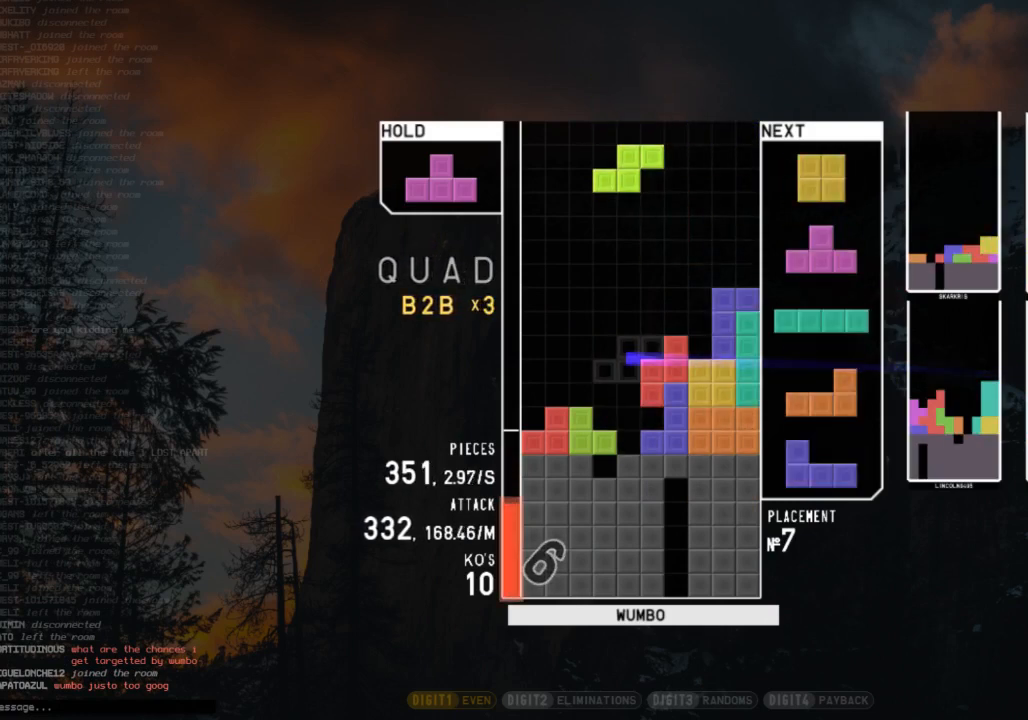
{"keys": ["z"], "events": [[67, "c", "down"], [133, "z", "down"], [167, "c", "up"], [167, "up", "down"], [233, "z", "up"], [300, "up", "up"], [300, "z", "down"], [467, "z", "up"], [500, "z", "down"]]}
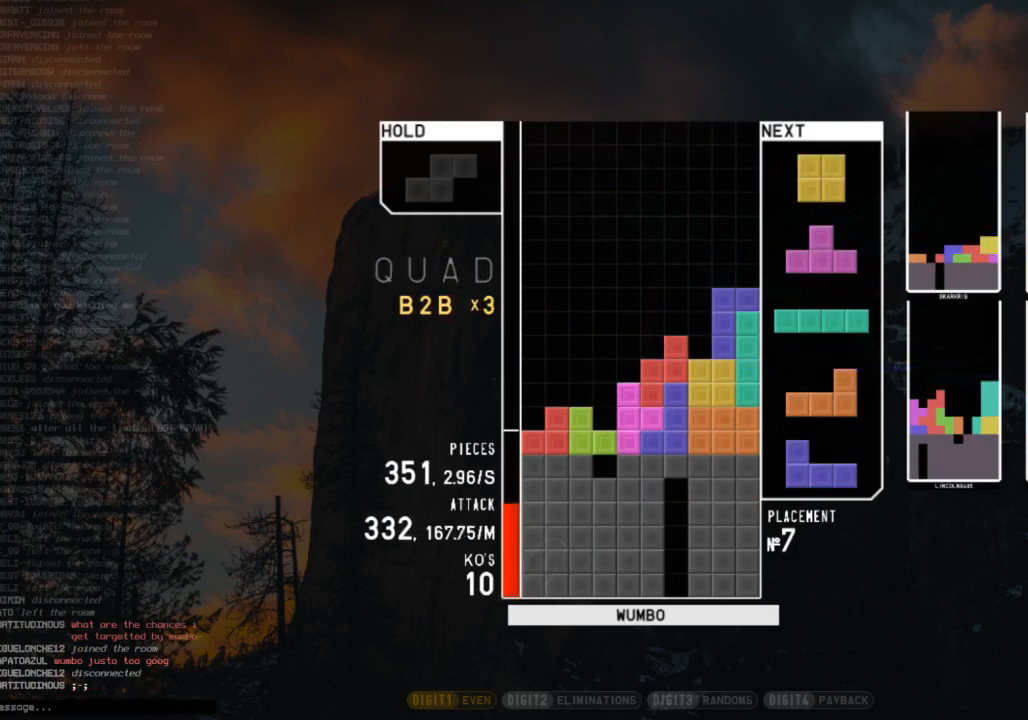
{"keys": [], "events": [[233, "z", "up"]]}
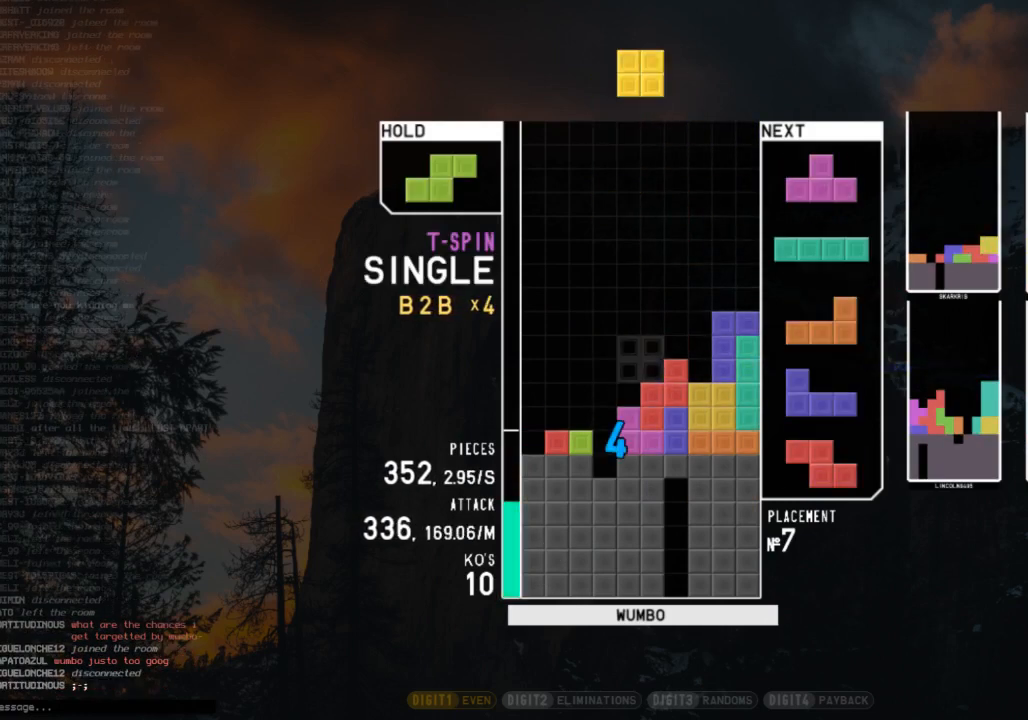
{"keys": ["left"], "events": [[100, "c", "down"], [200, "c", "up"], [200, "left", "down"], [200, "z", "down"], [267, "down", "down"], [300, "down", "up"], [300, "z", "up"]]}
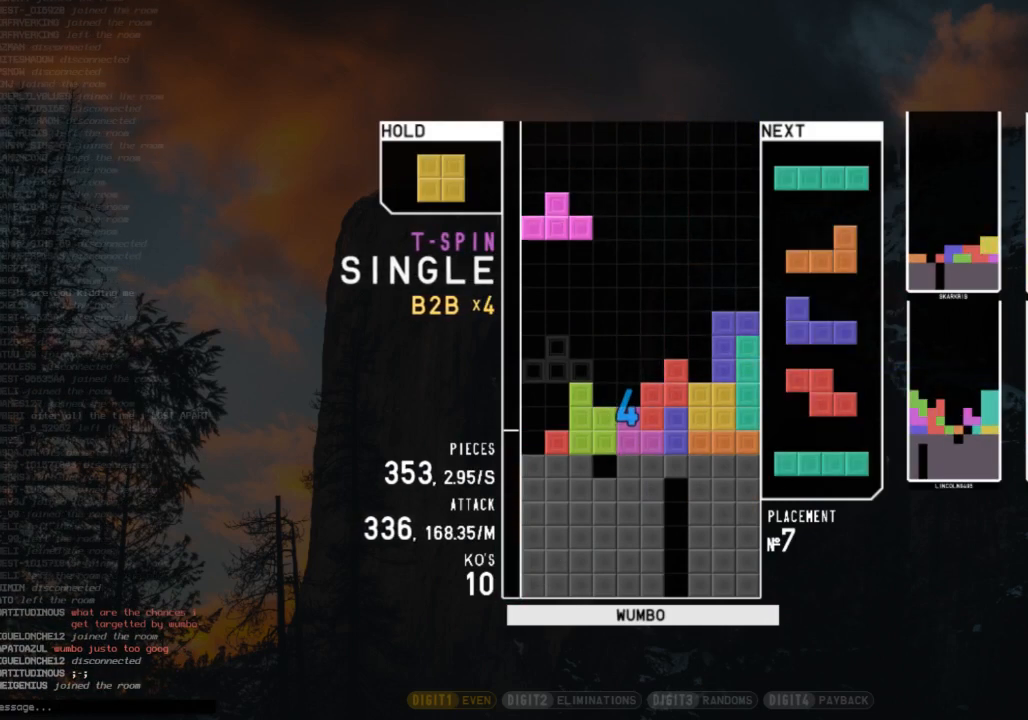
{"keys": [], "events": [[167, "left", "up"], [267, "left", "down"], [367, "x", "down"], [500, "left", "up"], [500, "x", "up"]]}
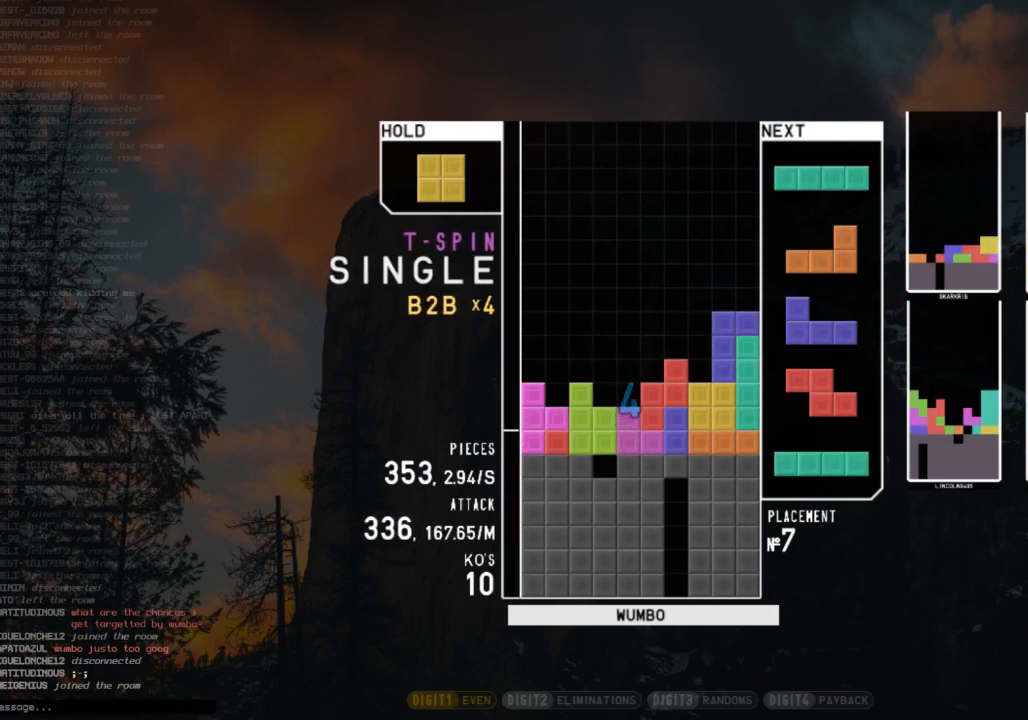
{"keys": [], "events": [[200, "down", "down"], [233, "down", "up"], [333, "left", "down"], [333, "z", "down"], [367, "z", "up"], [433, "left", "up"]]}
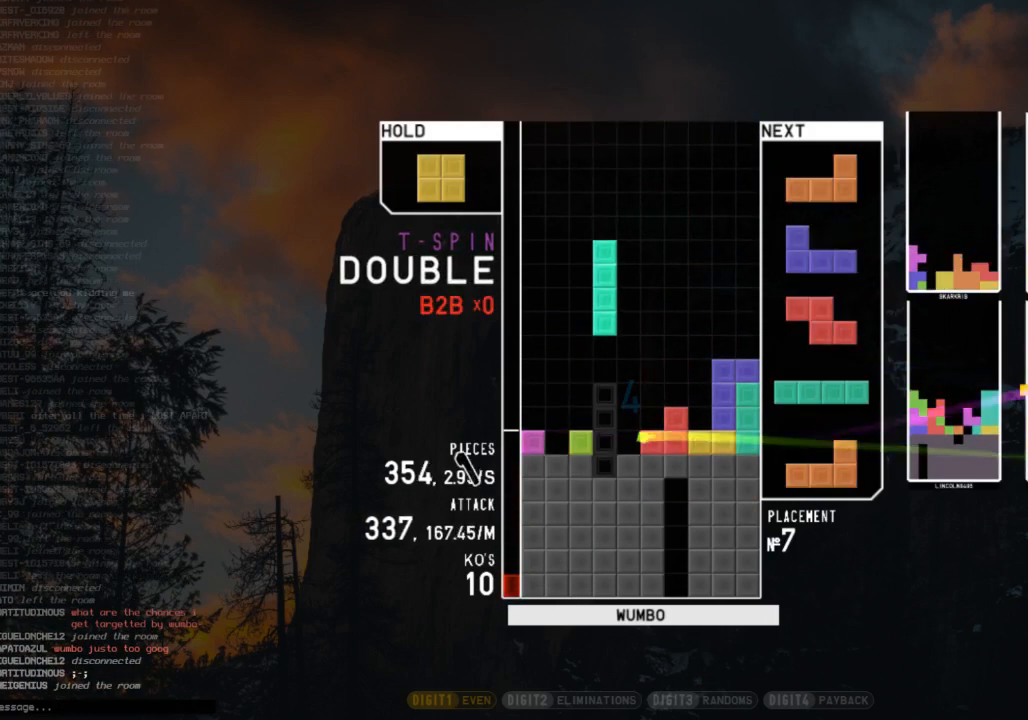
{"keys": [], "events": [[100, "c", "down"], [167, "right", "down"], [267, "c", "up"], [300, "right", "up"], [433, "down", "down"], [500, "down", "up"]]}
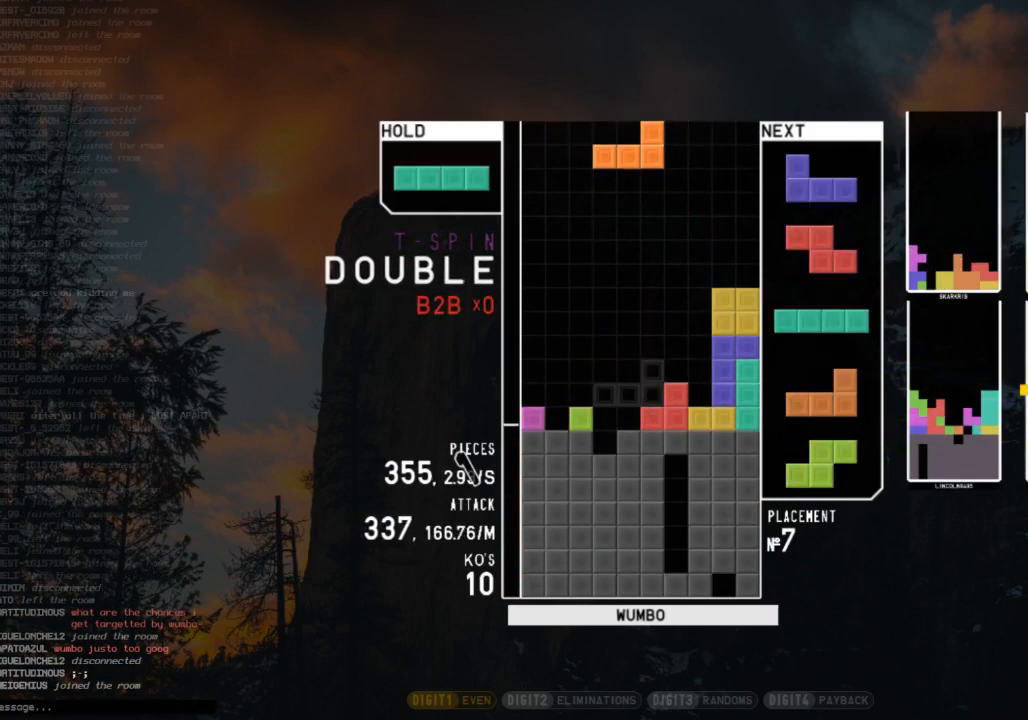
{"keys": ["x"], "events": [[67, "z", "down"], [133, "left", "down"], [133, "z", "up"], [167, "left", "up"], [267, "down", "down"], [300, "left", "down"], [367, "down", "up"], [467, "left", "up"], [500, "x", "down"]]}
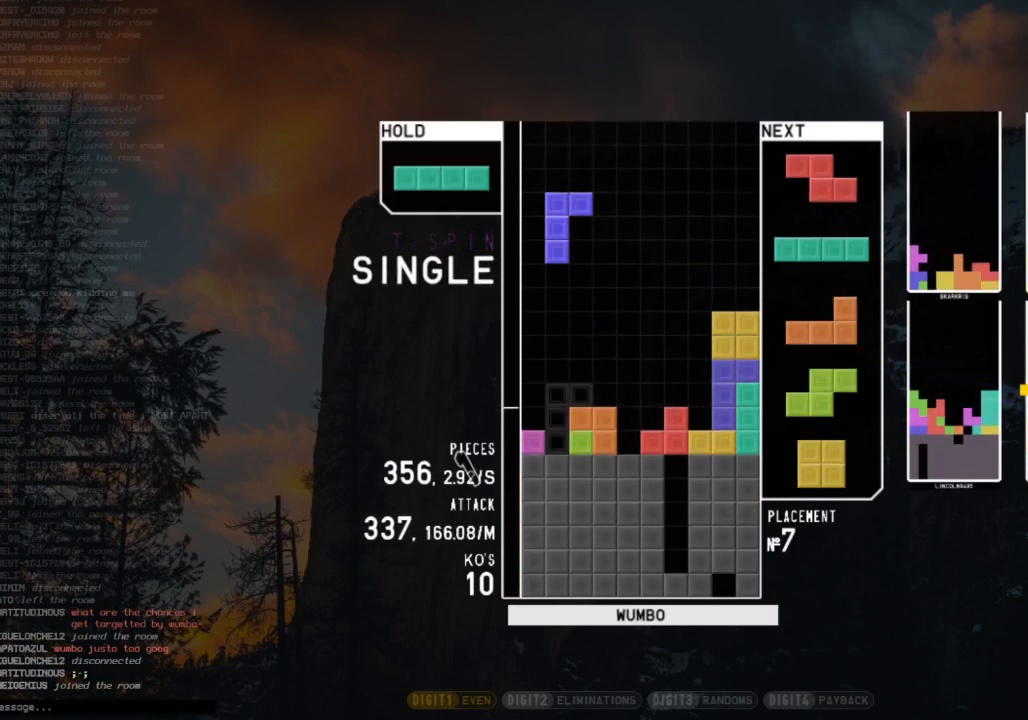
{"keys": ["down", "x"], "events": [[33, "down", "down"], [33, "left", "down"], [100, "down", "up"], [100, "x", "up"], [133, "c", "down"], [200, "z", "down"], [233, "c", "up"], [233, "left", "up"], [267, "down", "down"], [267, "z", "up"], [367, "c", "down"], [367, "down", "up"], [433, "x", "down"], [500, "c", "up"], [500, "down", "down"]]}